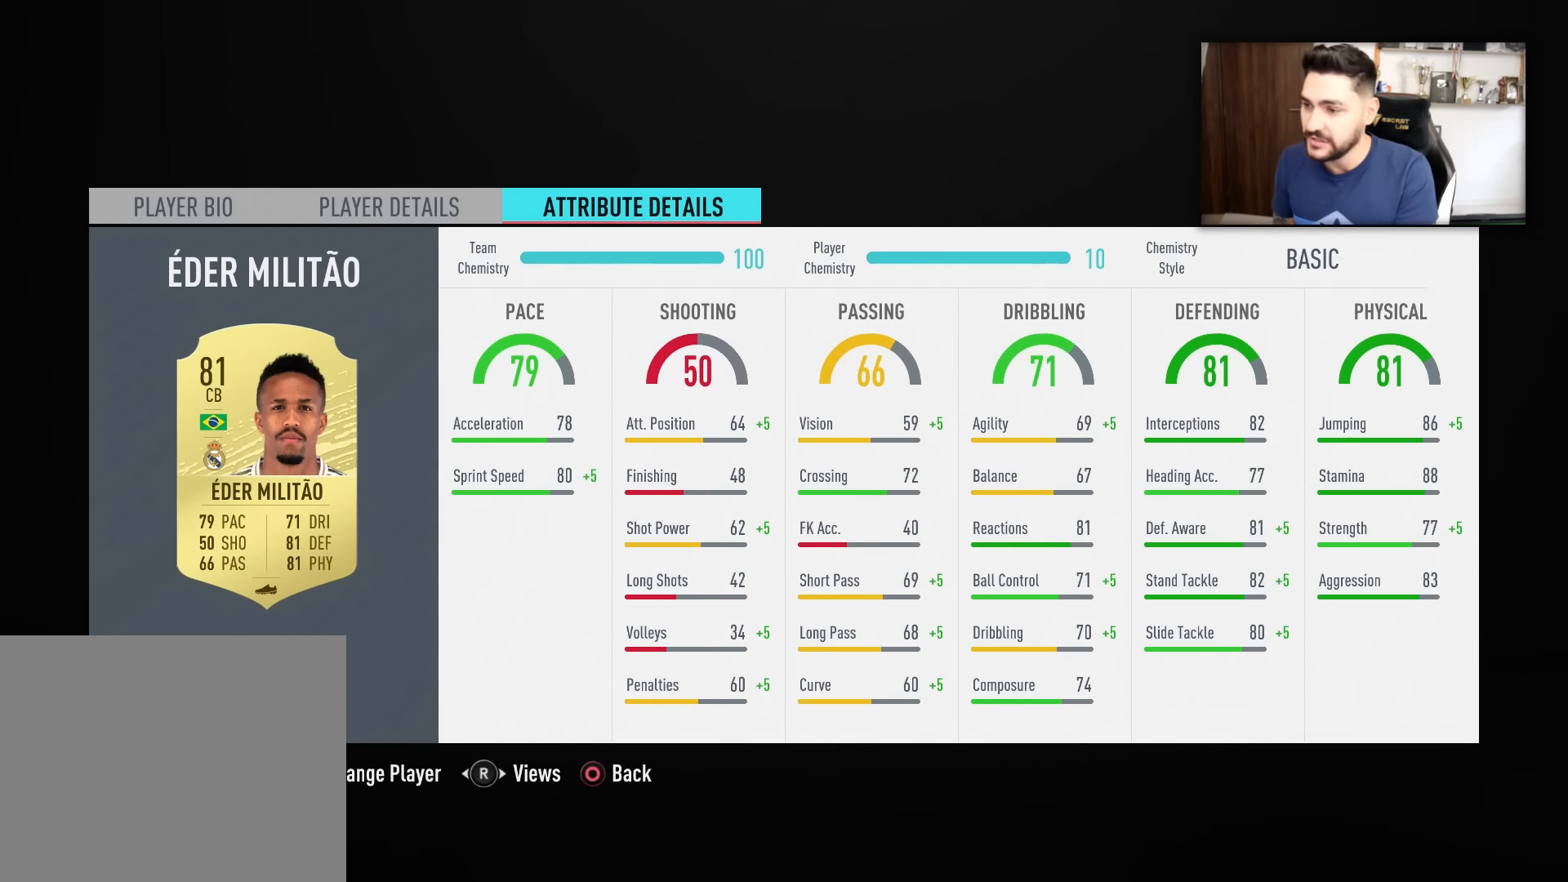
Gameplay with a controller (PlayStation layout); each line is a JSON object with the inputs held at the frame after it. "events" lists button and stick changes between this image and that frame as [ms after this image, input, new state], when the widget could be followed in between.
{"buttons": [], "left_stick": "center", "right_stick": "center", "events": [[334, "CIRCLE", "down"], [400, "CIRCLE", "up"]]}
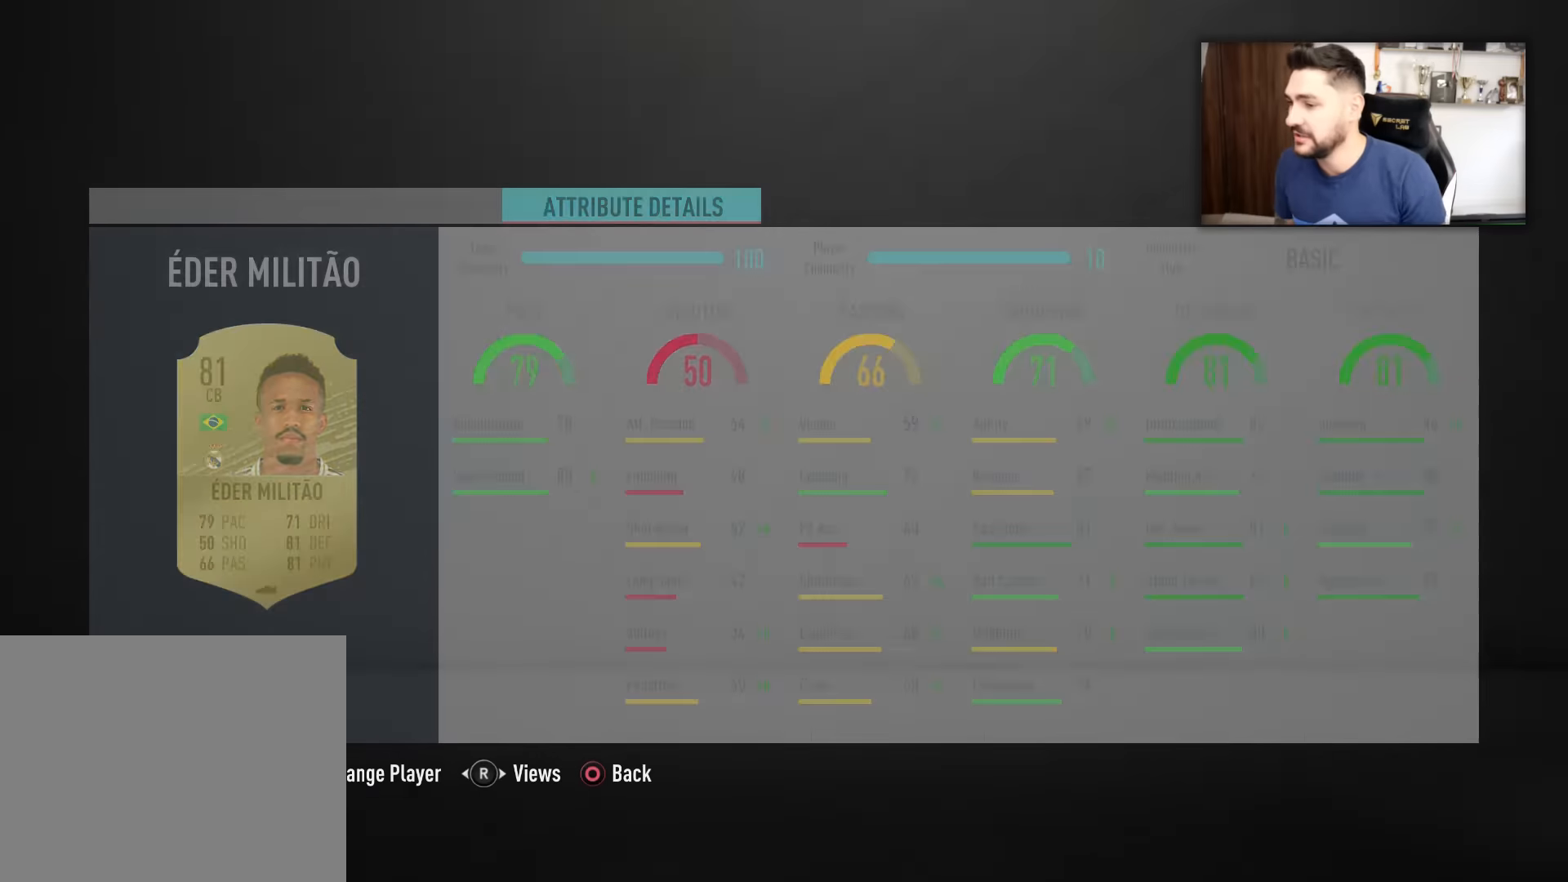
{"buttons": [], "left_stick": "center", "right_stick": "center", "events": []}
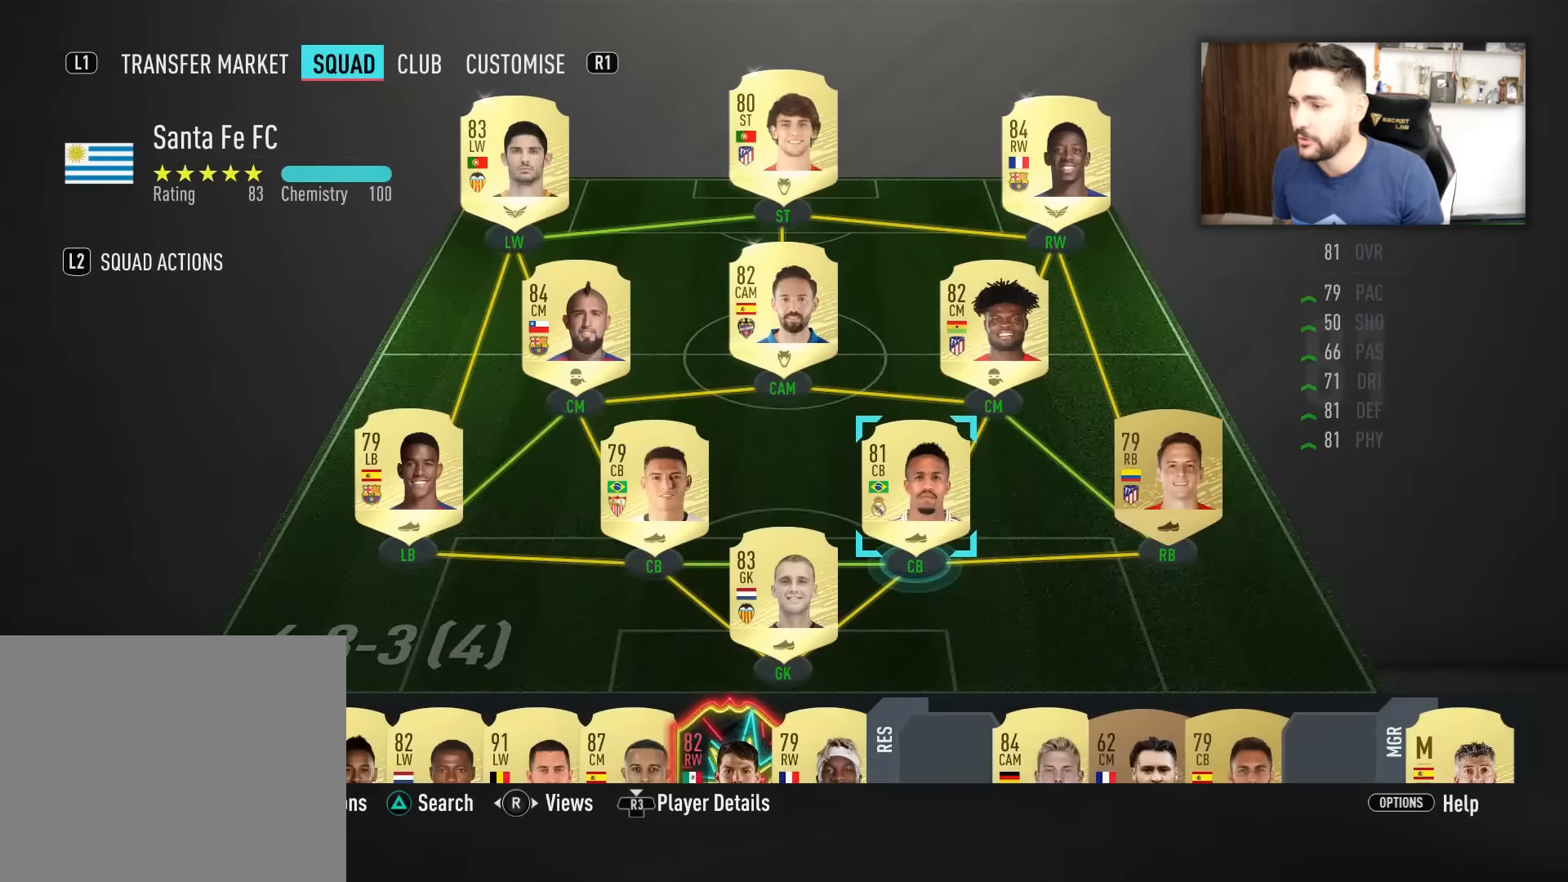
{"buttons": [], "left_stick": "center", "right_stick": "center", "events": []}
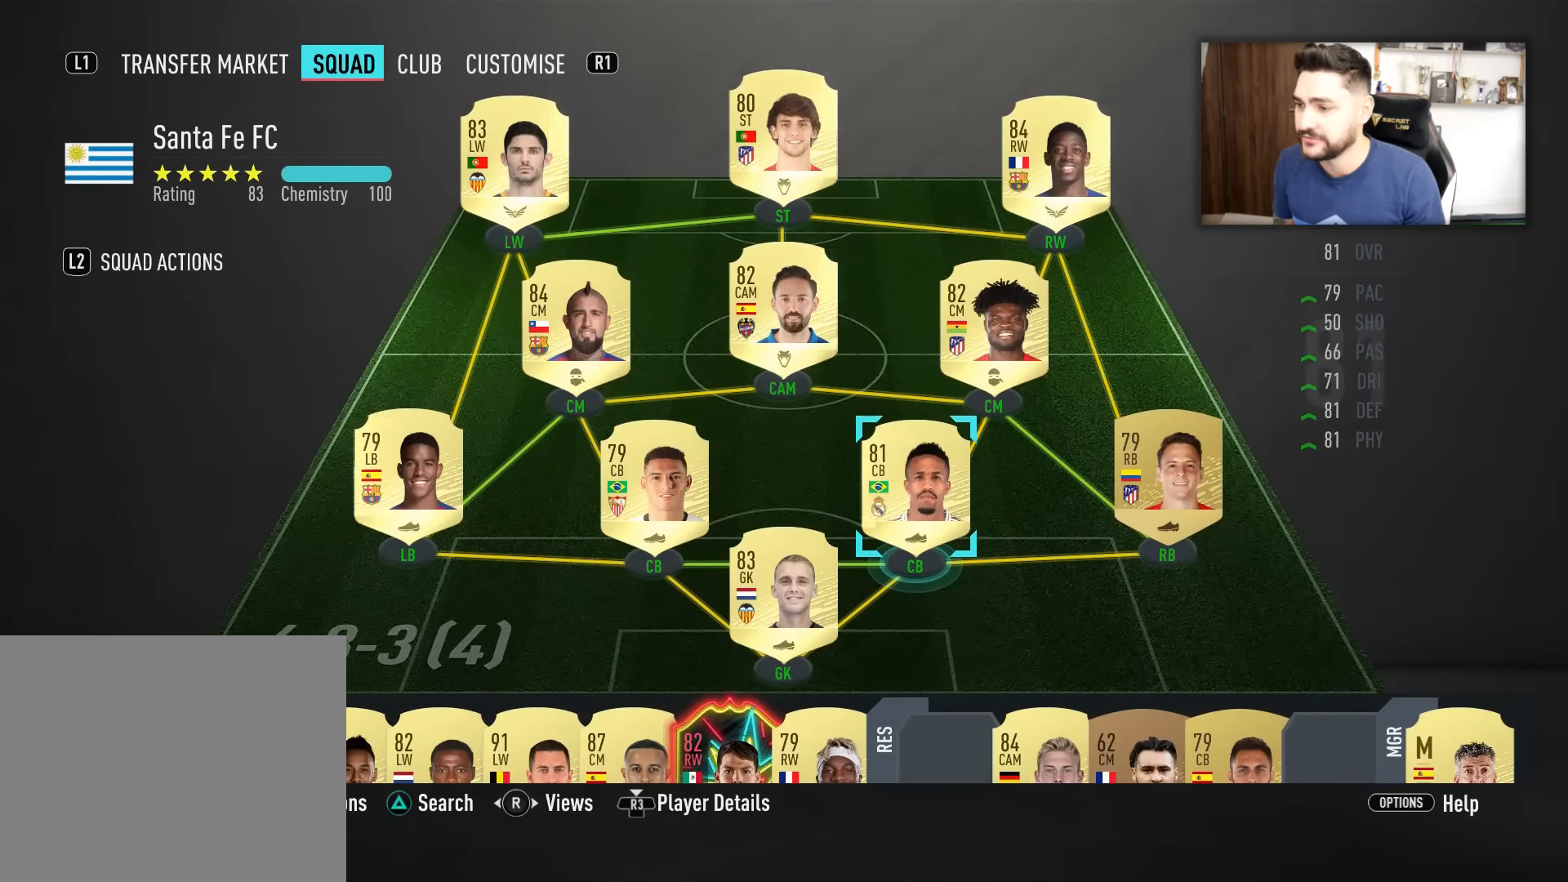
{"buttons": [], "left_stick": "center", "right_stick": "center", "events": [[200, "left_stick", "left"], [350, "left_stick", "center"]]}
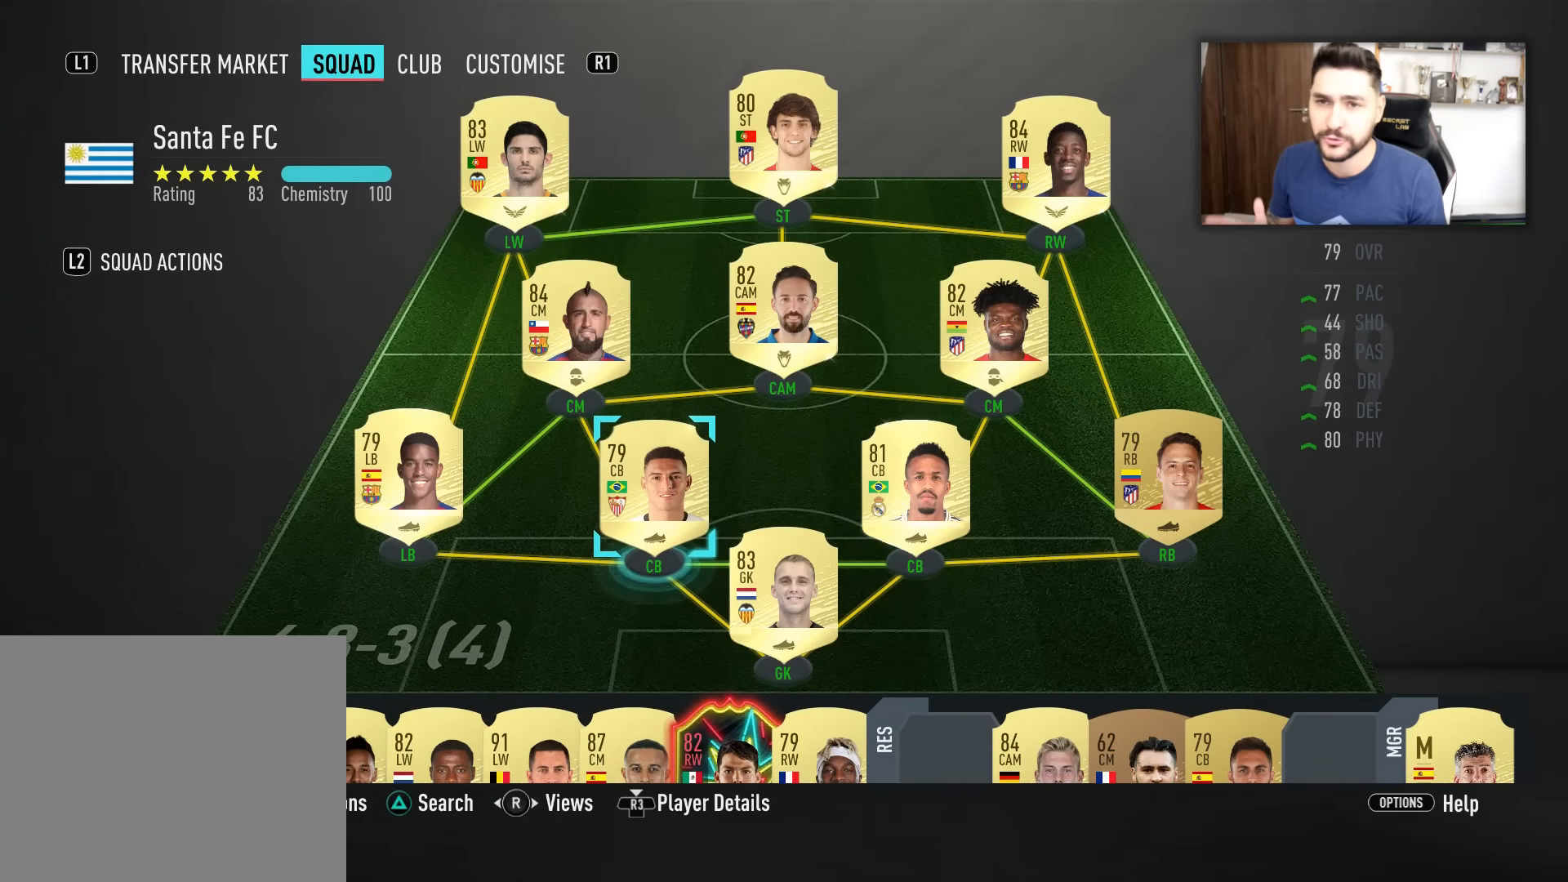
{"buttons": [], "left_stick": "center", "right_stick": "center", "events": []}
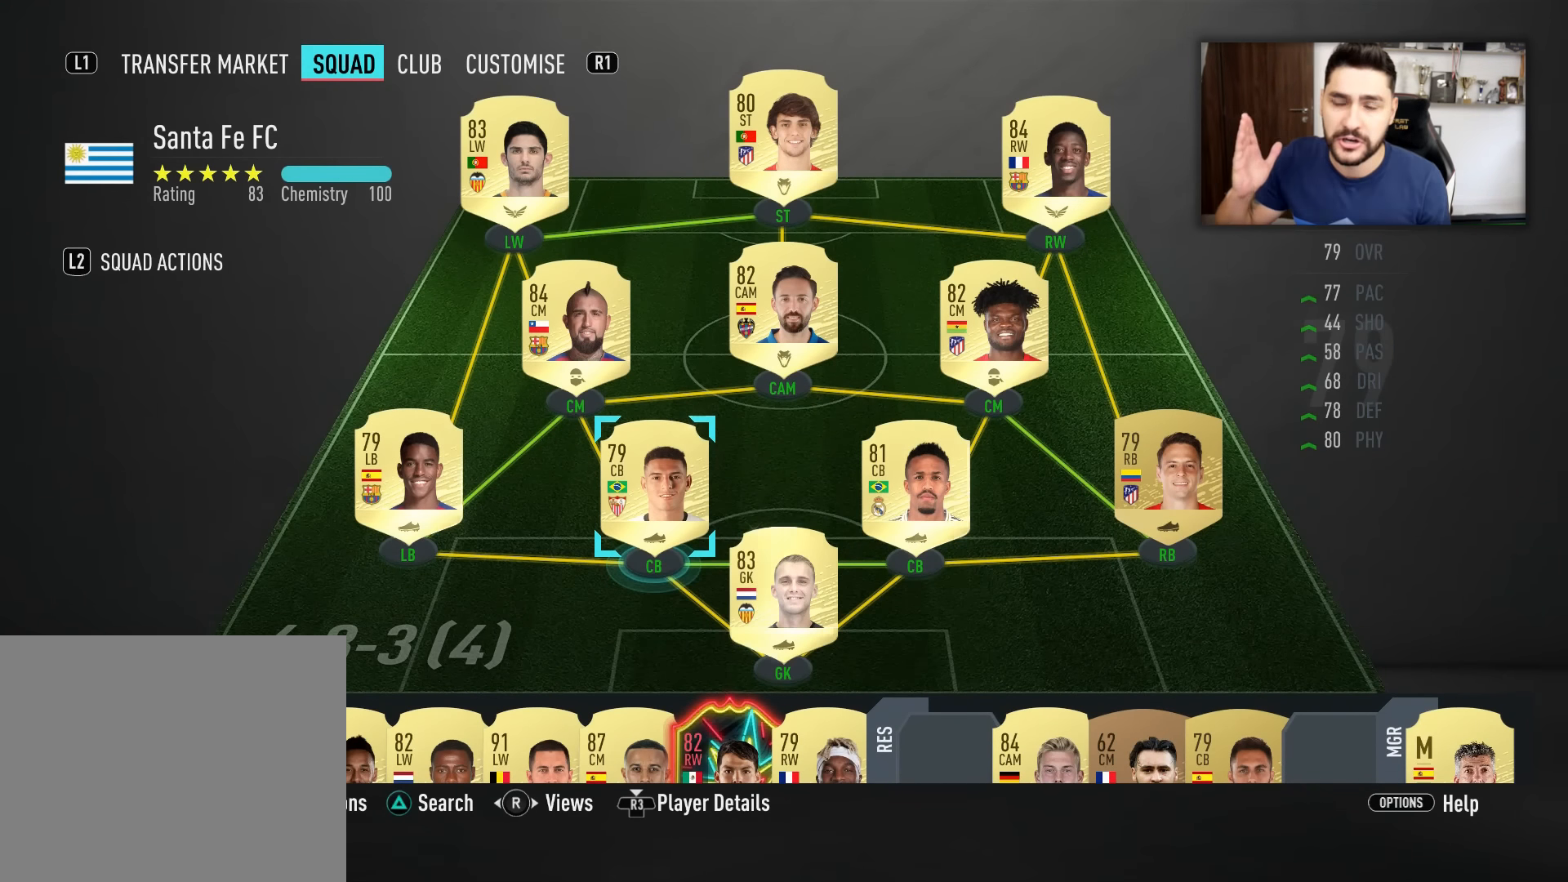
{"buttons": [], "left_stick": "center", "right_stick": "center", "events": []}
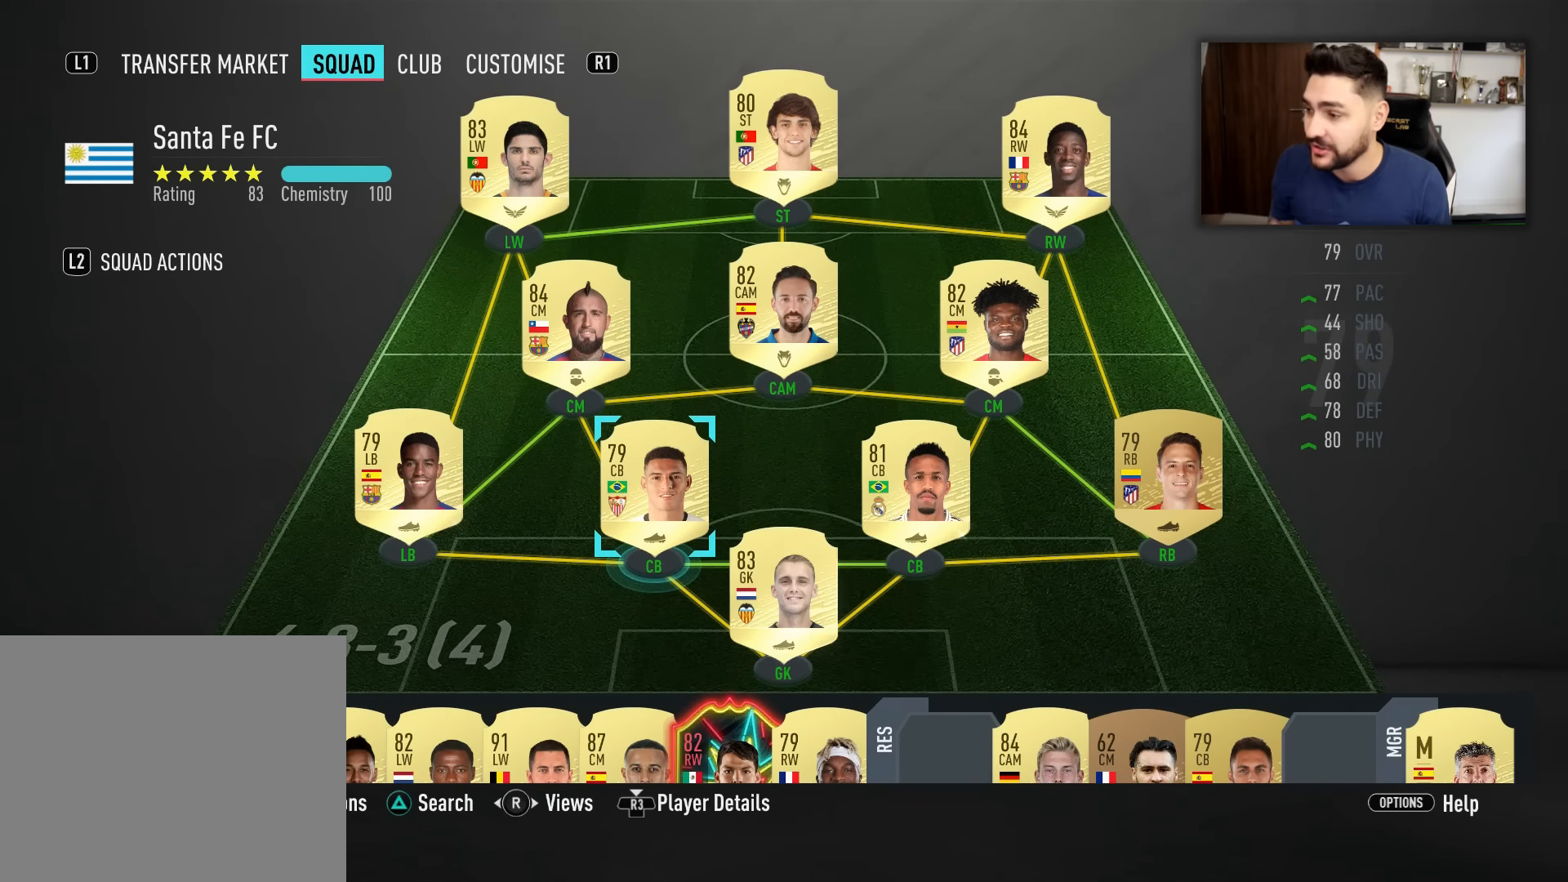
{"buttons": [], "left_stick": "center", "right_stick": "center", "events": []}
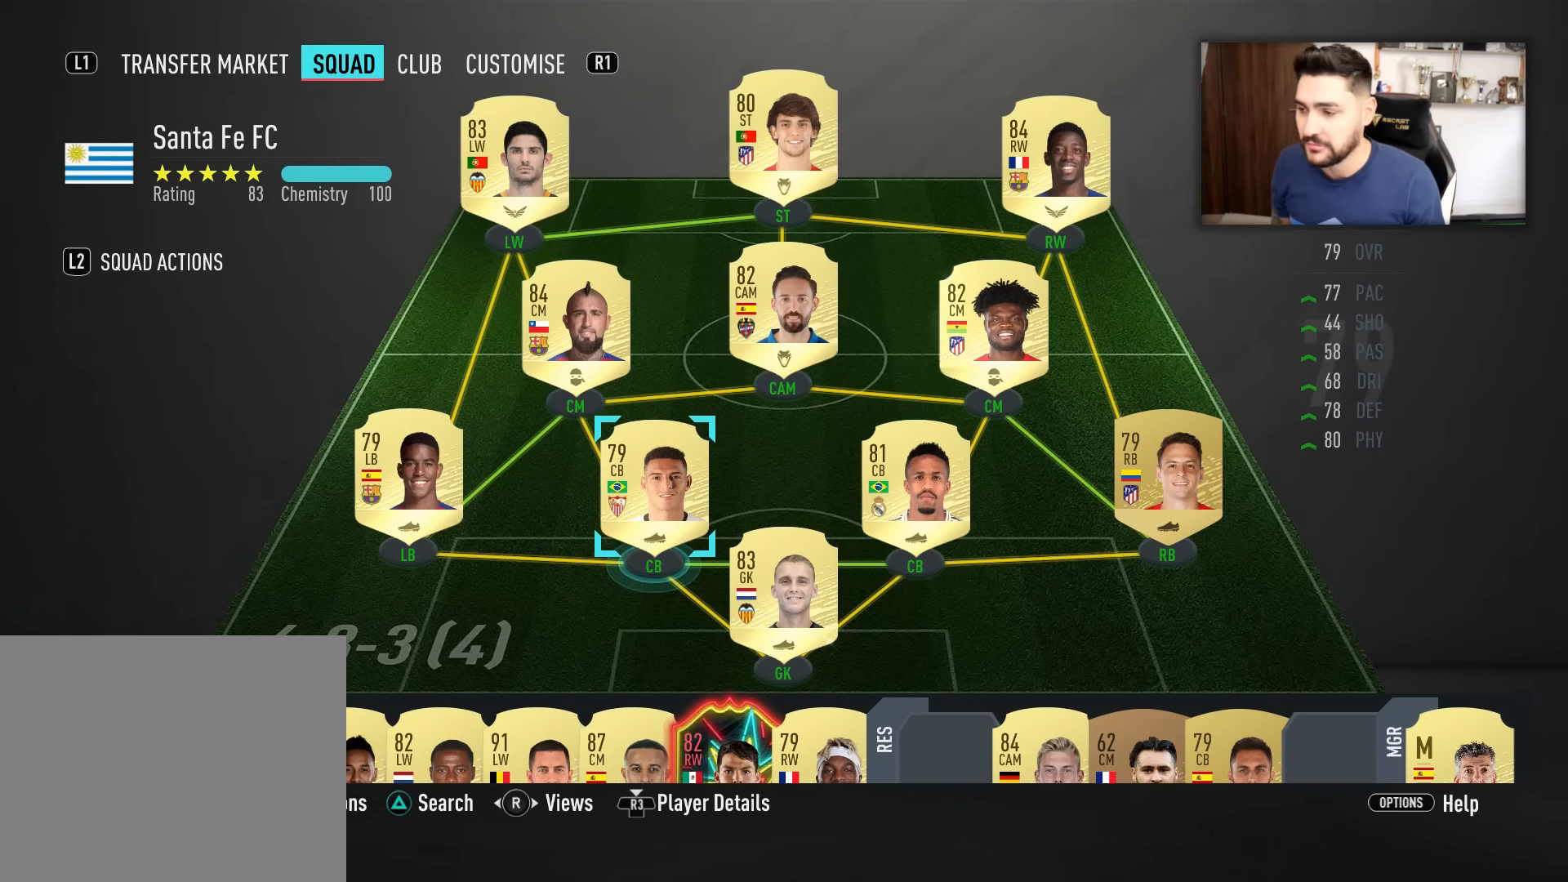
{"buttons": [], "left_stick": "center", "right_stick": "center", "events": []}
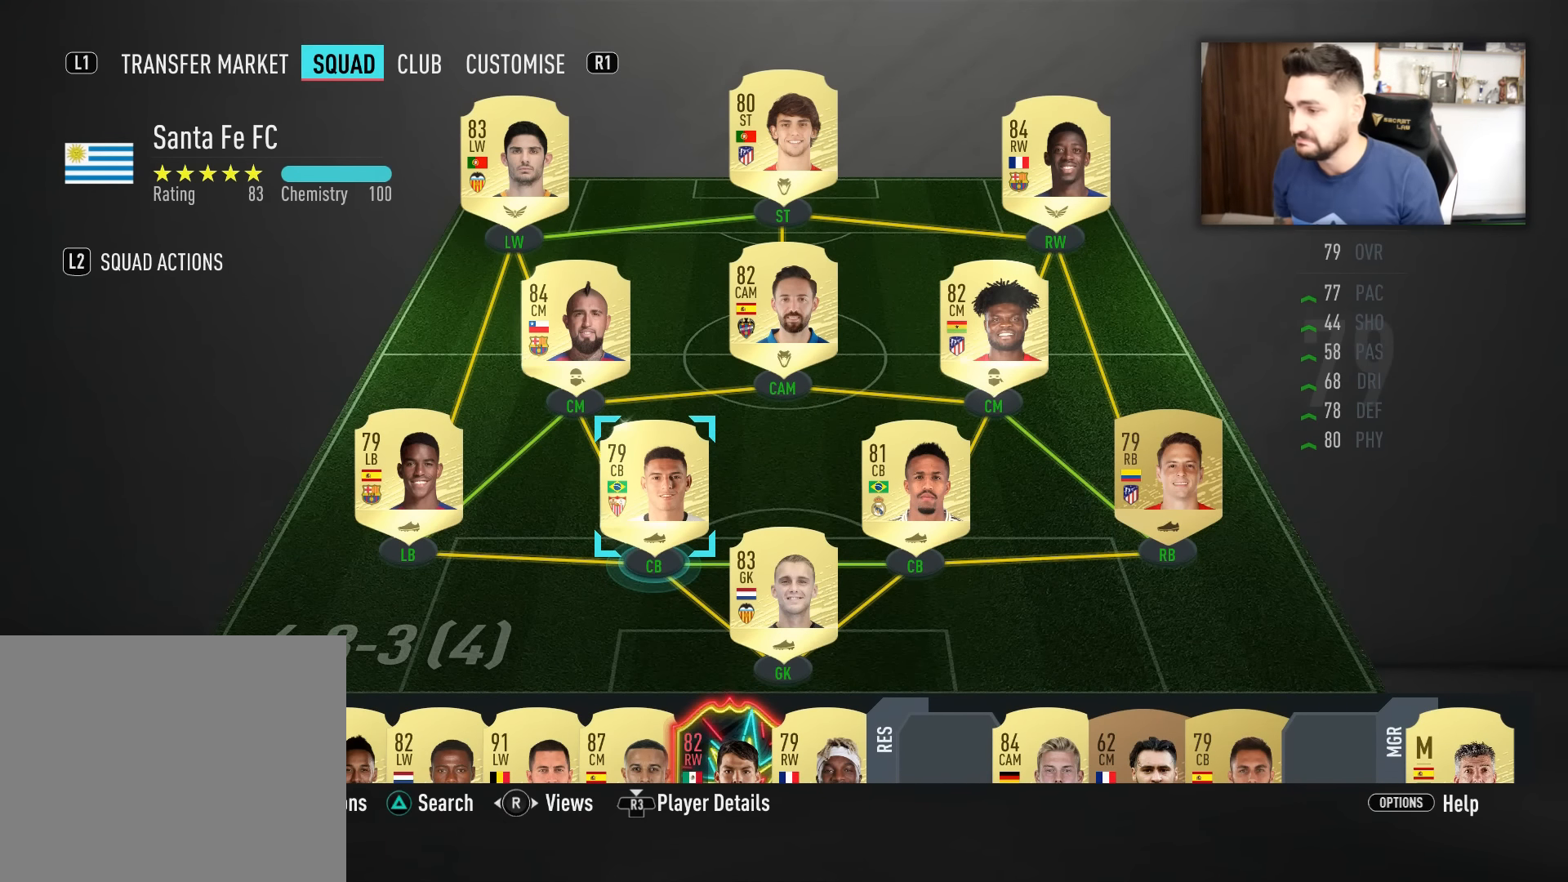
{"buttons": [], "left_stick": "center", "right_stick": "center", "events": []}
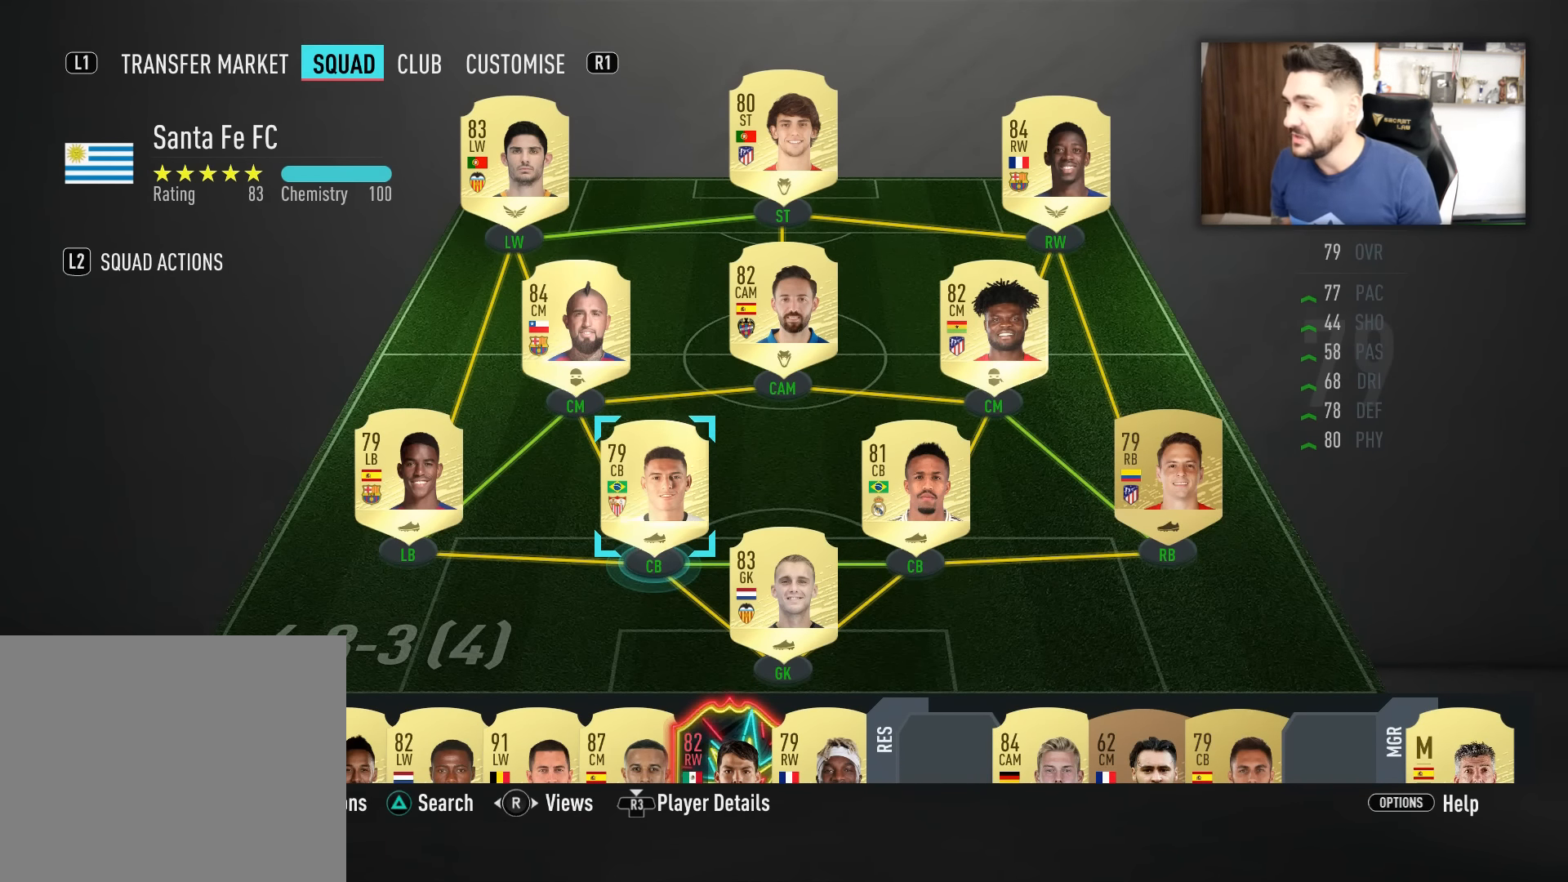
{"buttons": [], "left_stick": "center", "right_stick": "center", "events": []}
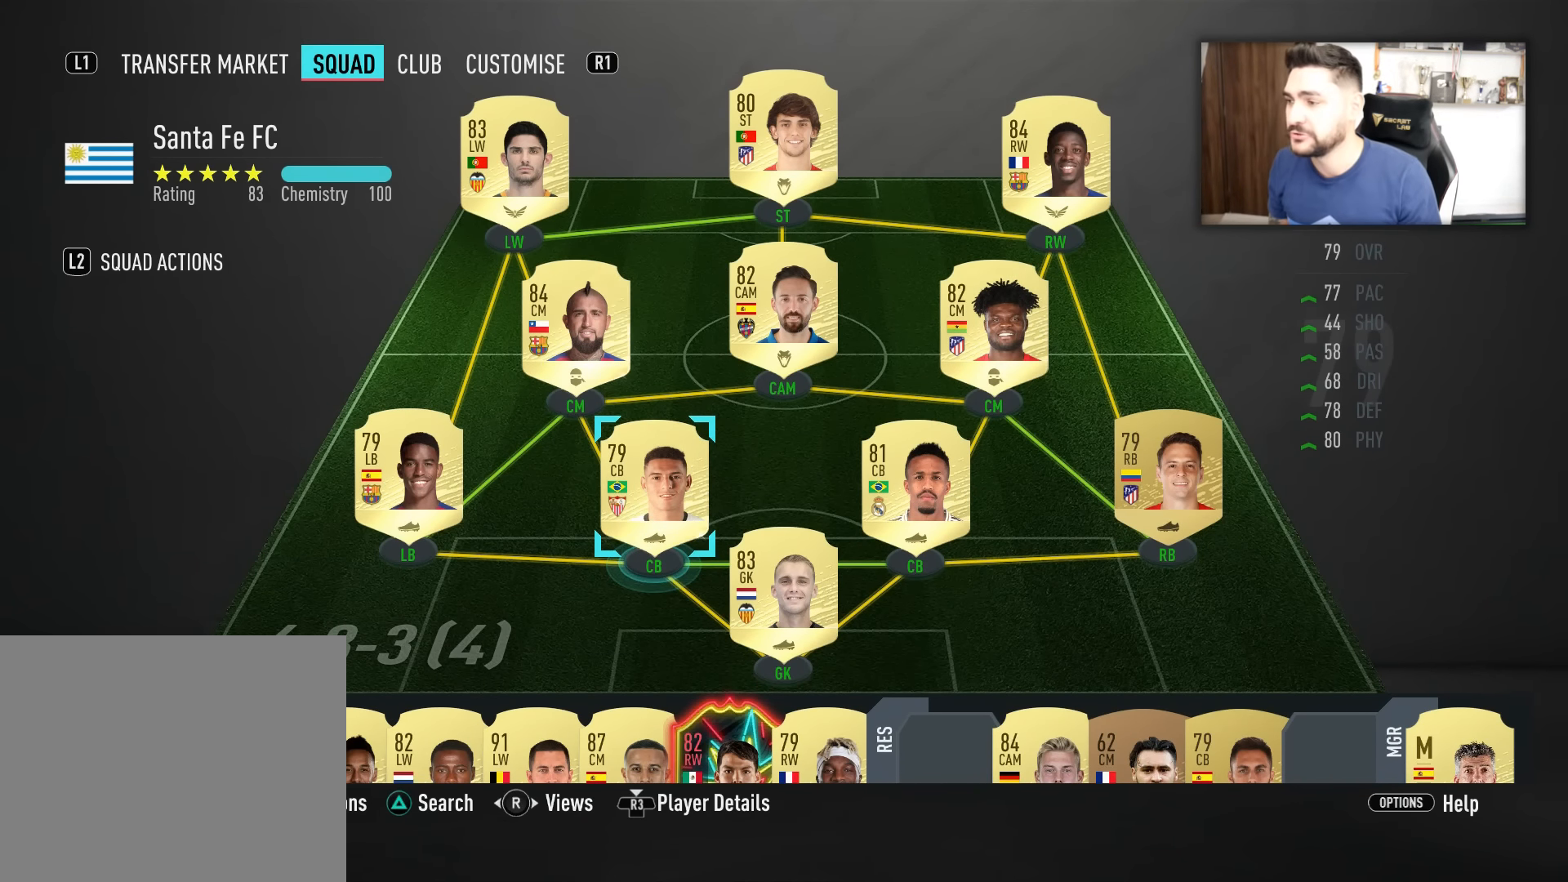
{"buttons": [], "left_stick": "right", "right_stick": "center", "events": [[483, "left_stick", "right"]]}
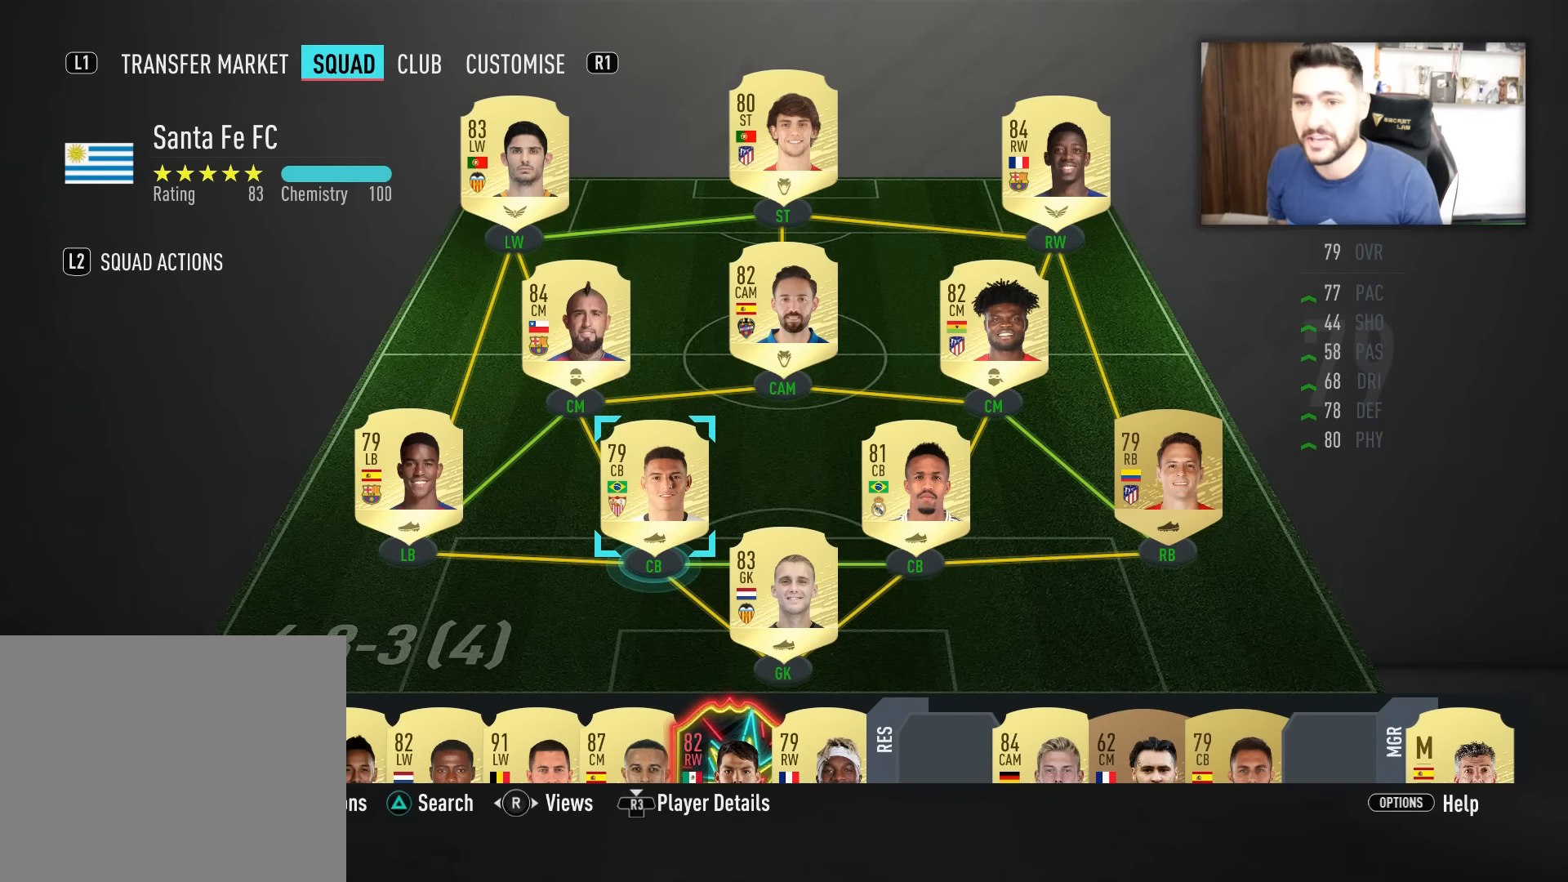
{"buttons": [], "left_stick": "down-left", "right_stick": "center", "events": [[84, "left_stick", "center"], [484, "left_stick", "down-left"]]}
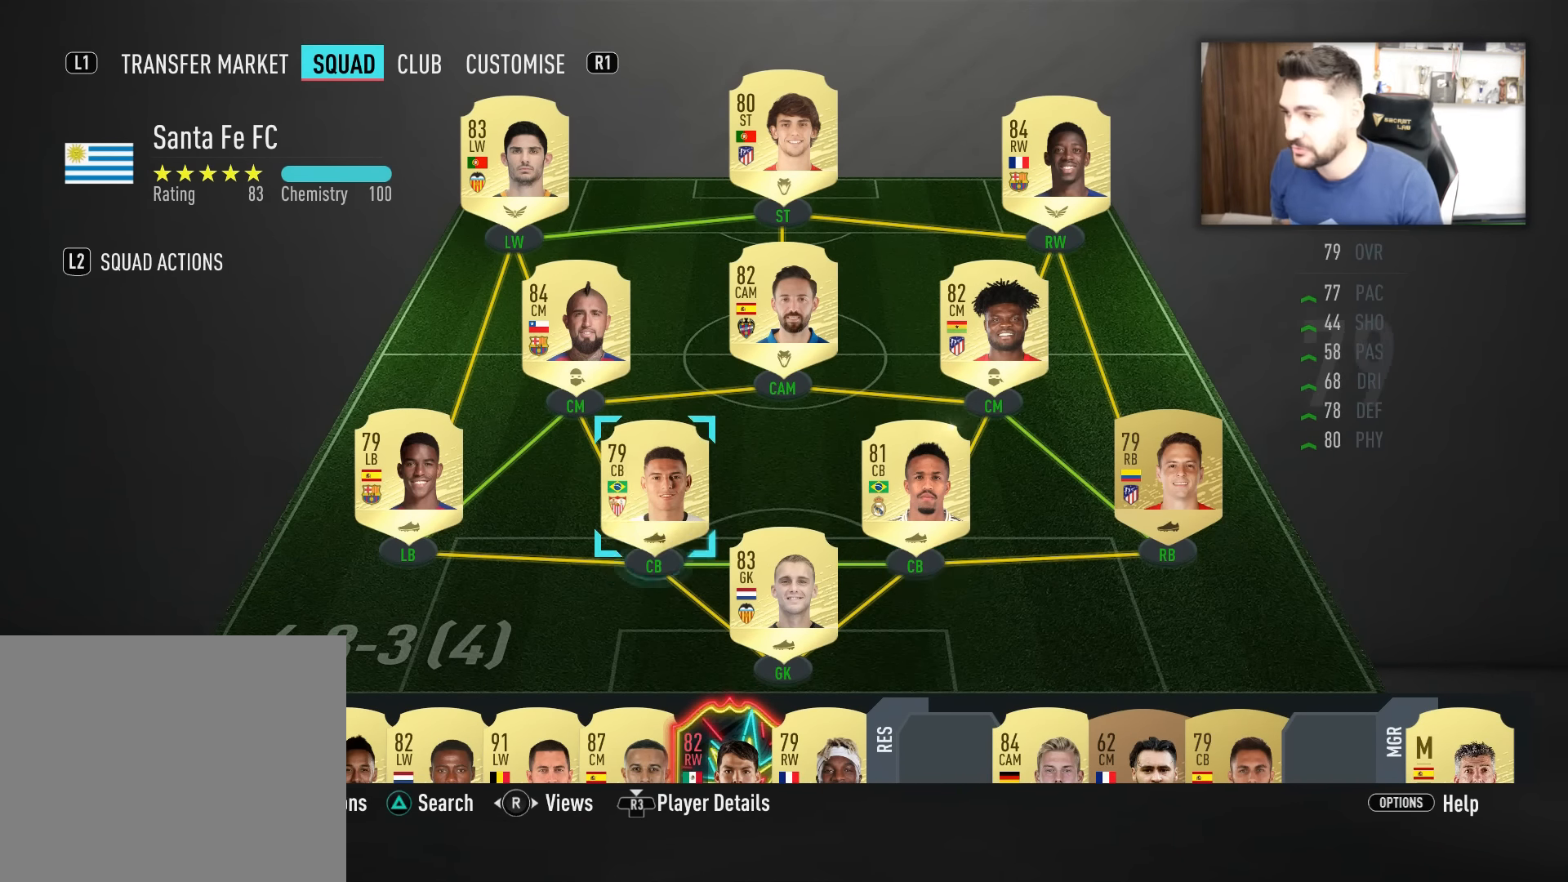
{"buttons": [], "left_stick": "center", "right_stick": "center", "events": [[50, "left_stick", "center"]]}
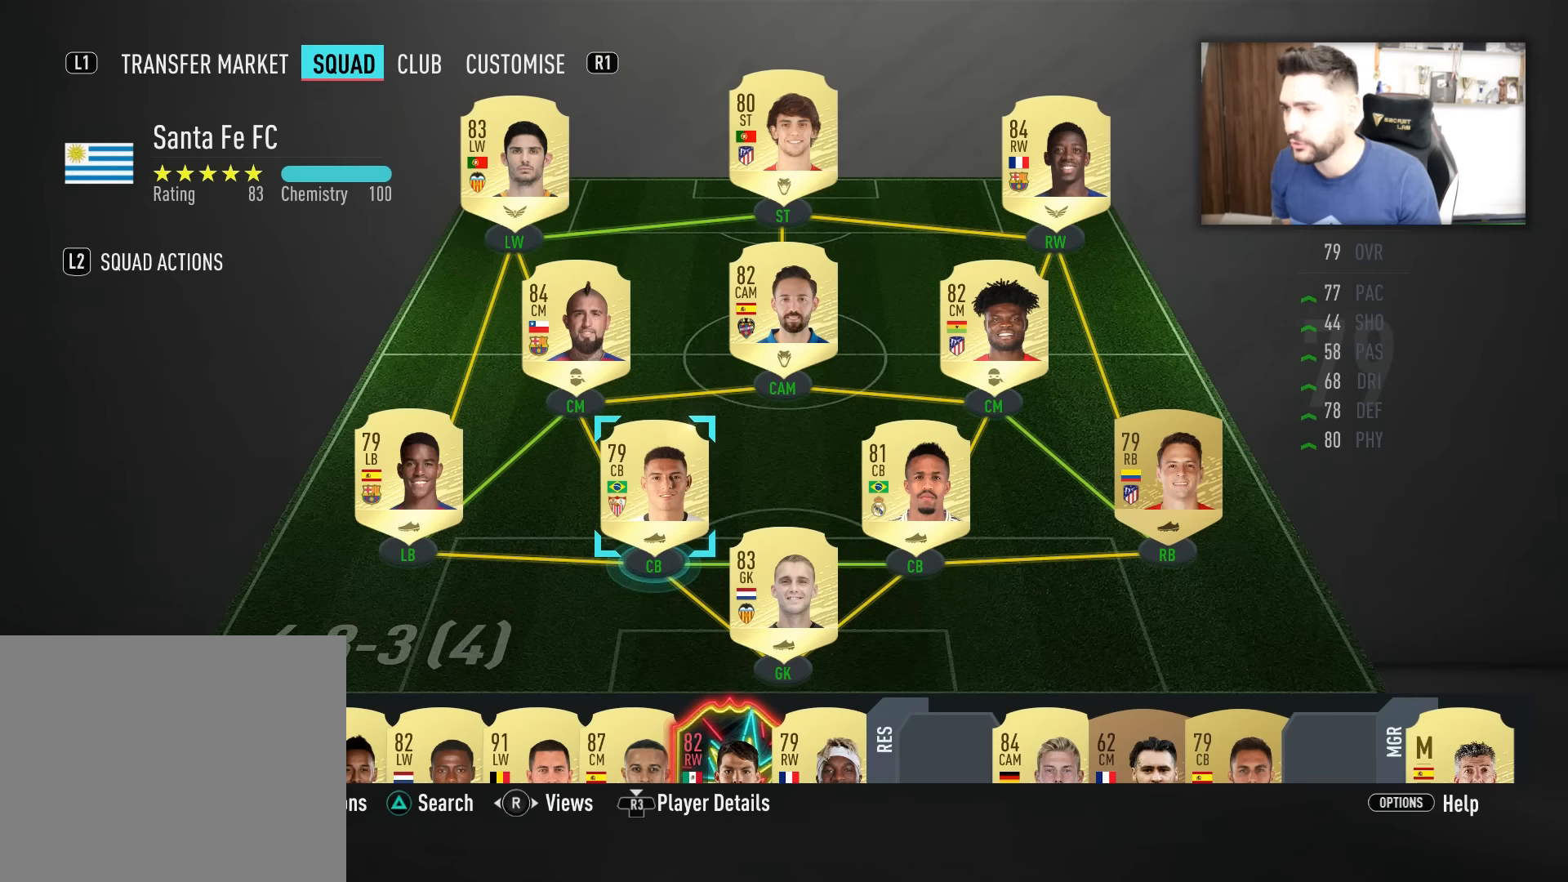
{"buttons": [], "left_stick": "center", "right_stick": "center", "events": []}
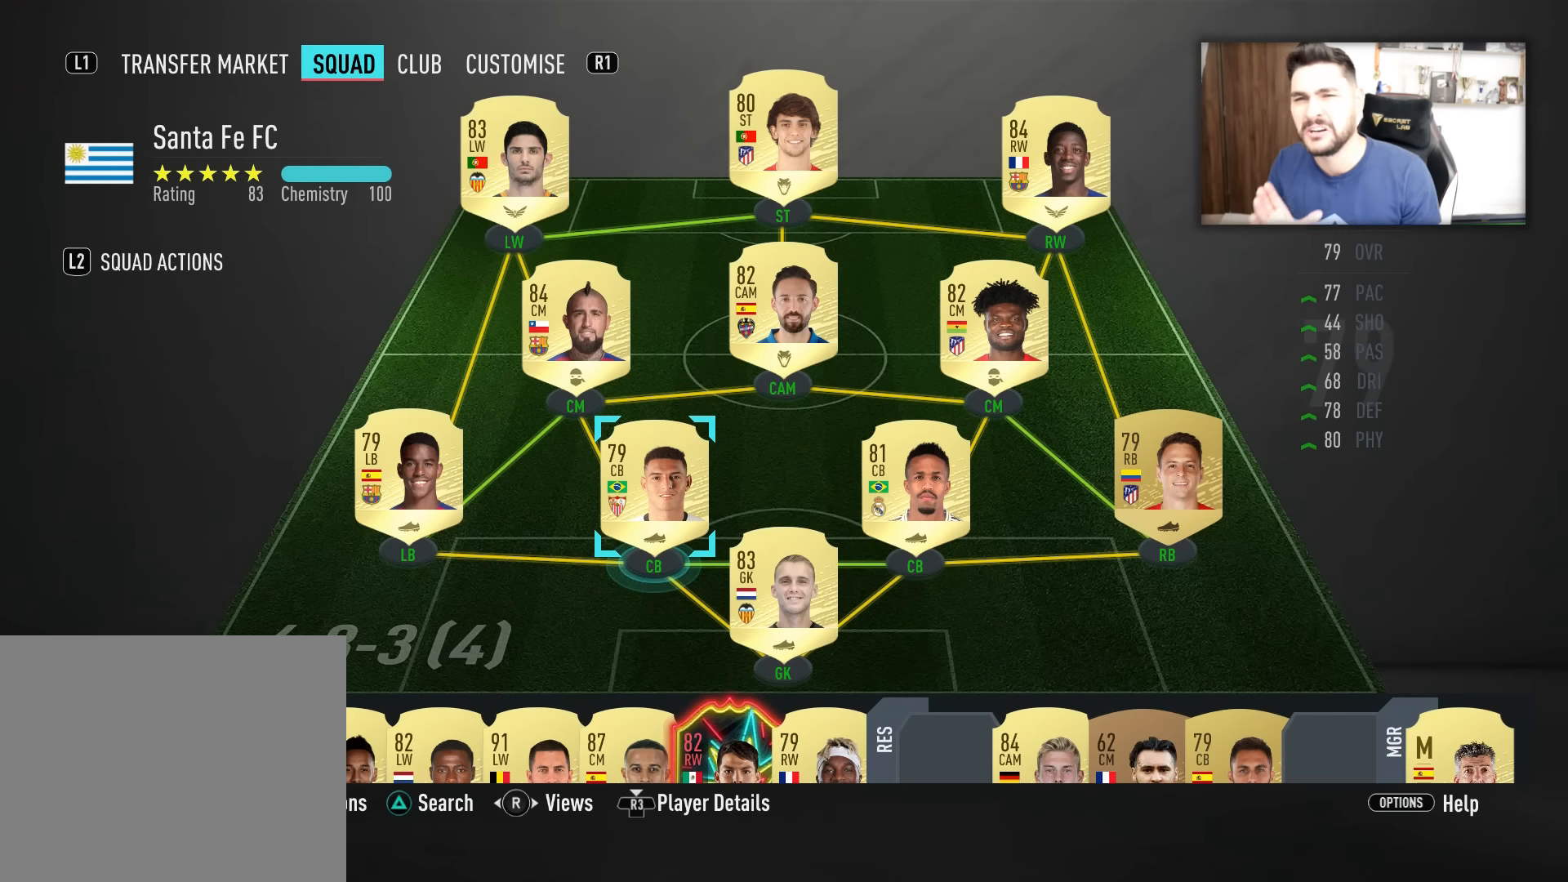
{"buttons": [], "left_stick": "center", "right_stick": "center", "events": []}
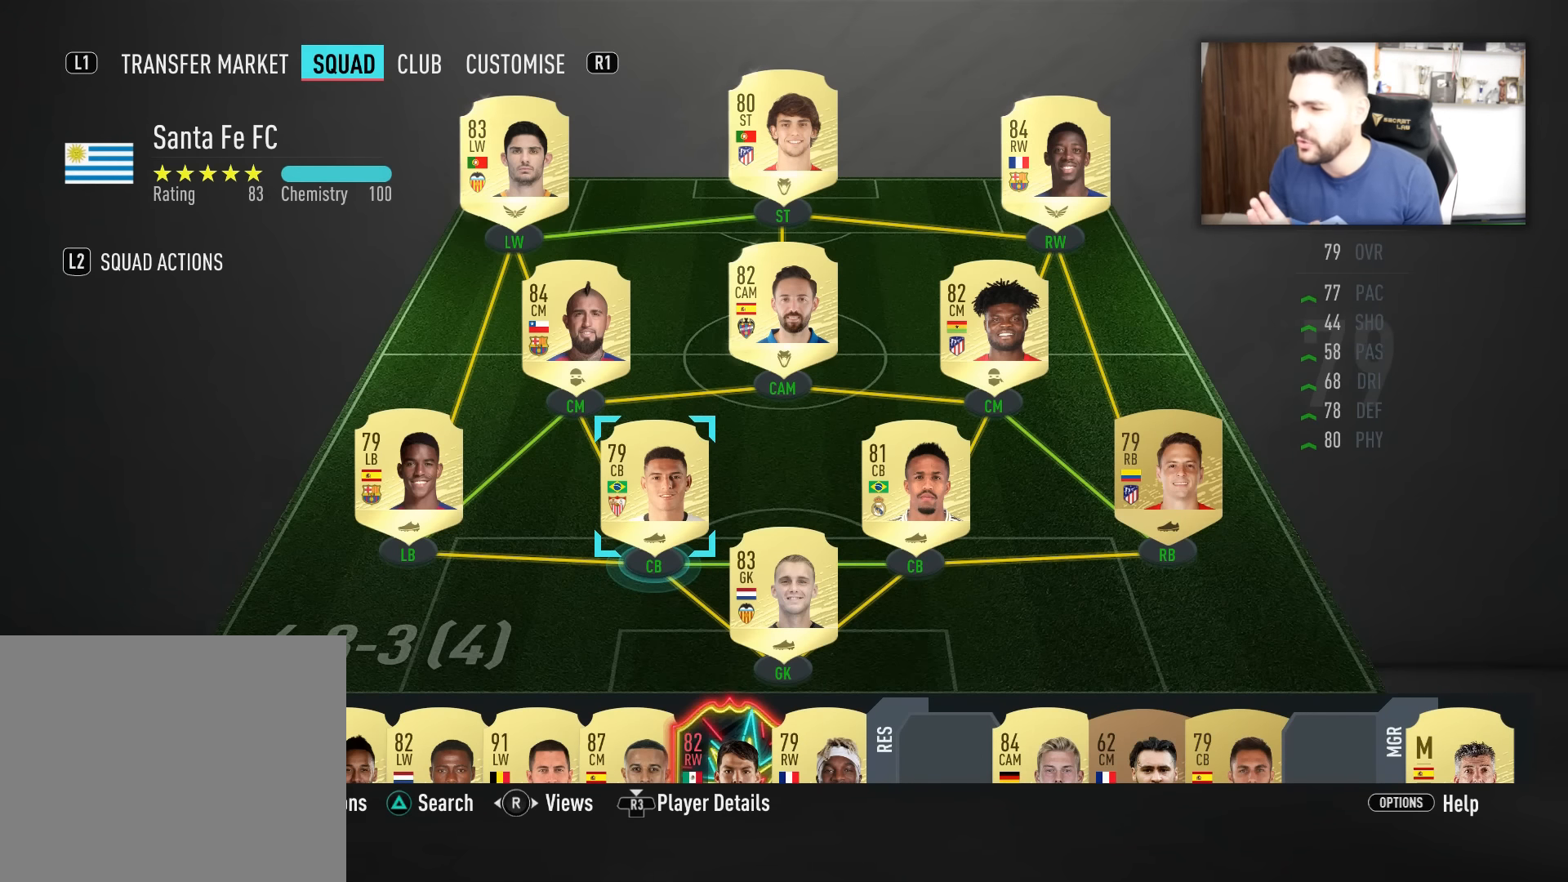
{"buttons": [], "left_stick": "center", "right_stick": "center", "events": []}
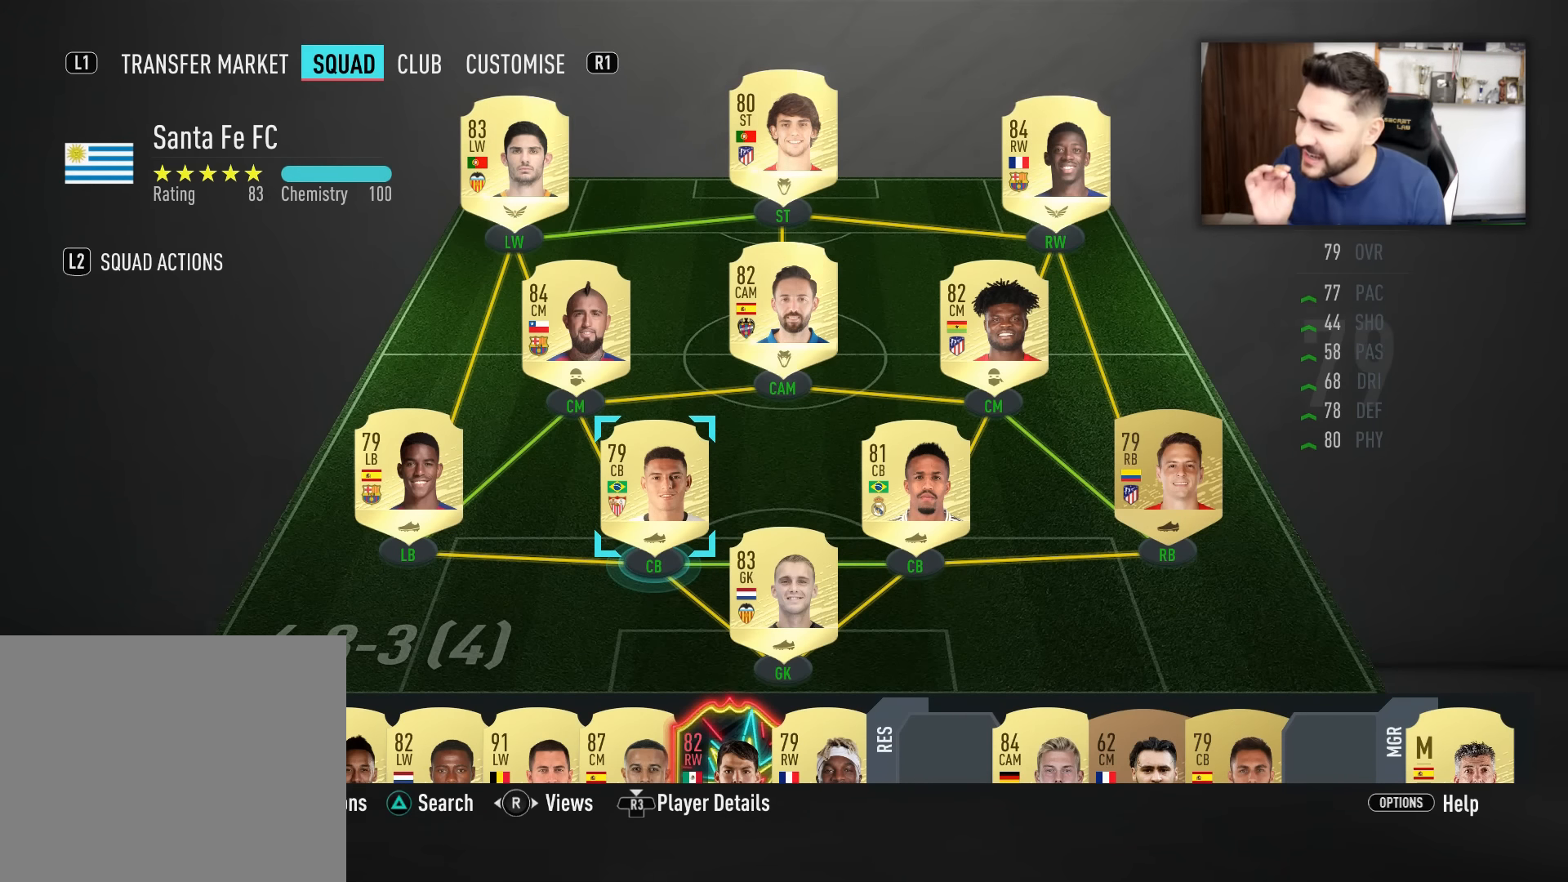
{"buttons": [], "left_stick": "center", "right_stick": "center", "events": []}
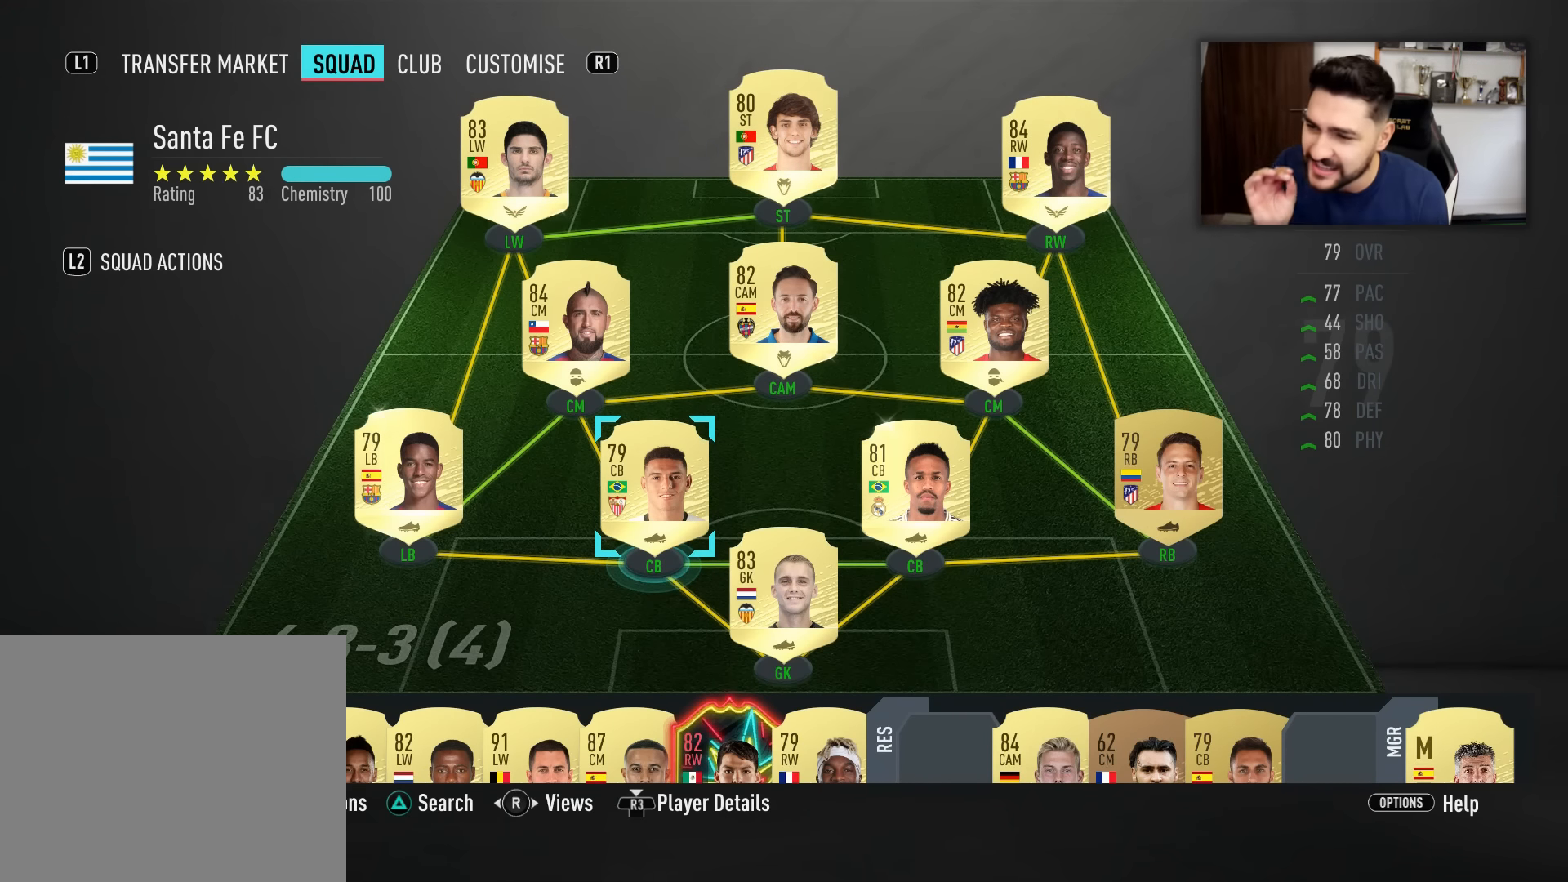
{"buttons": [], "left_stick": "center", "right_stick": "center", "events": []}
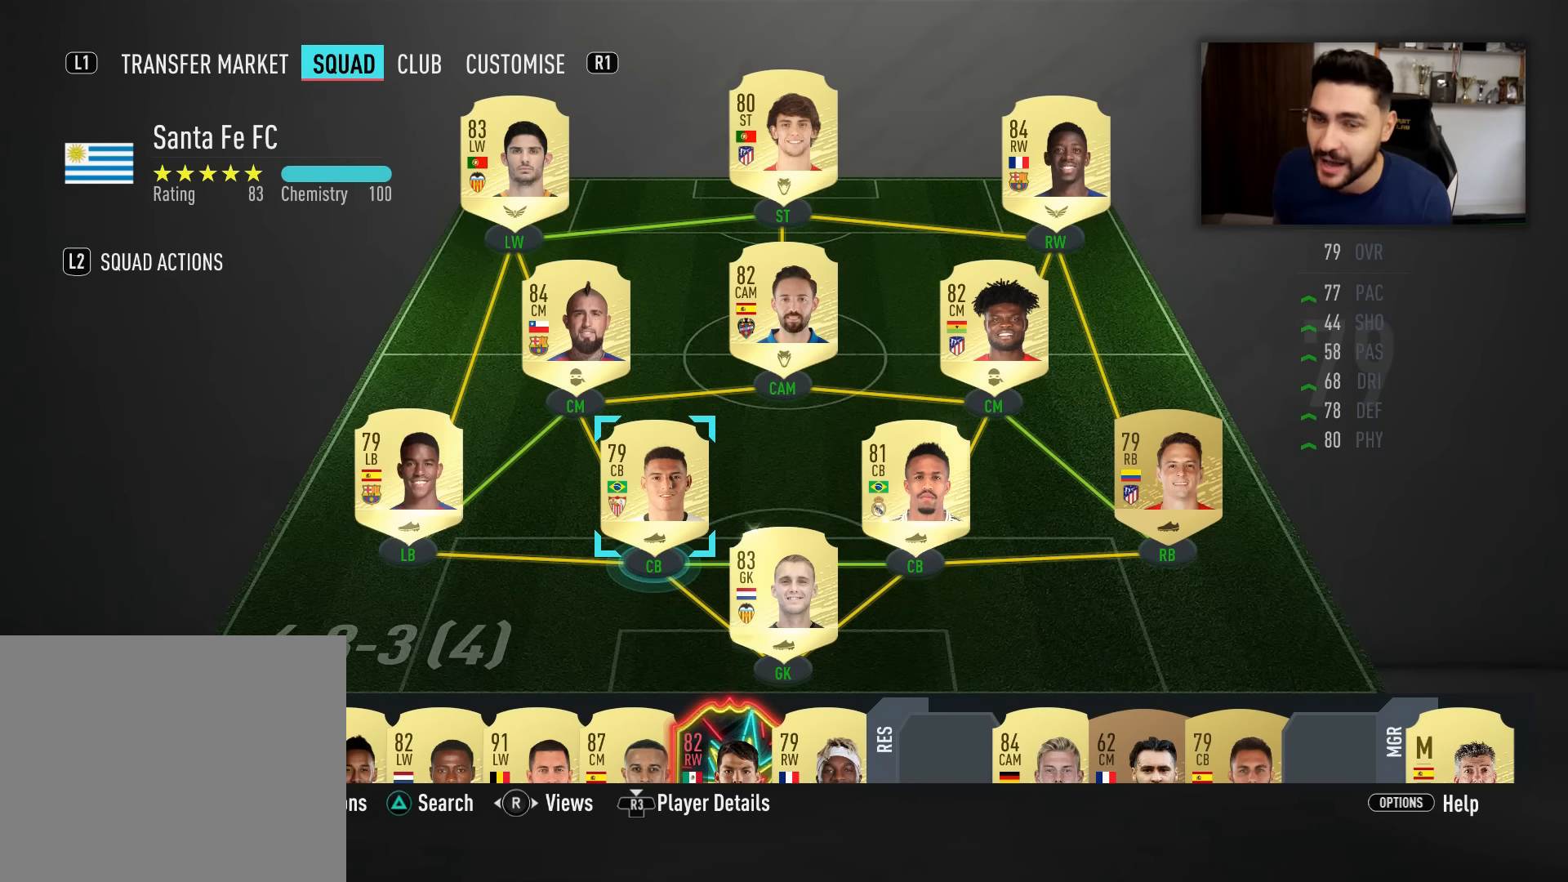
{"buttons": [], "left_stick": "center", "right_stick": "center", "events": []}
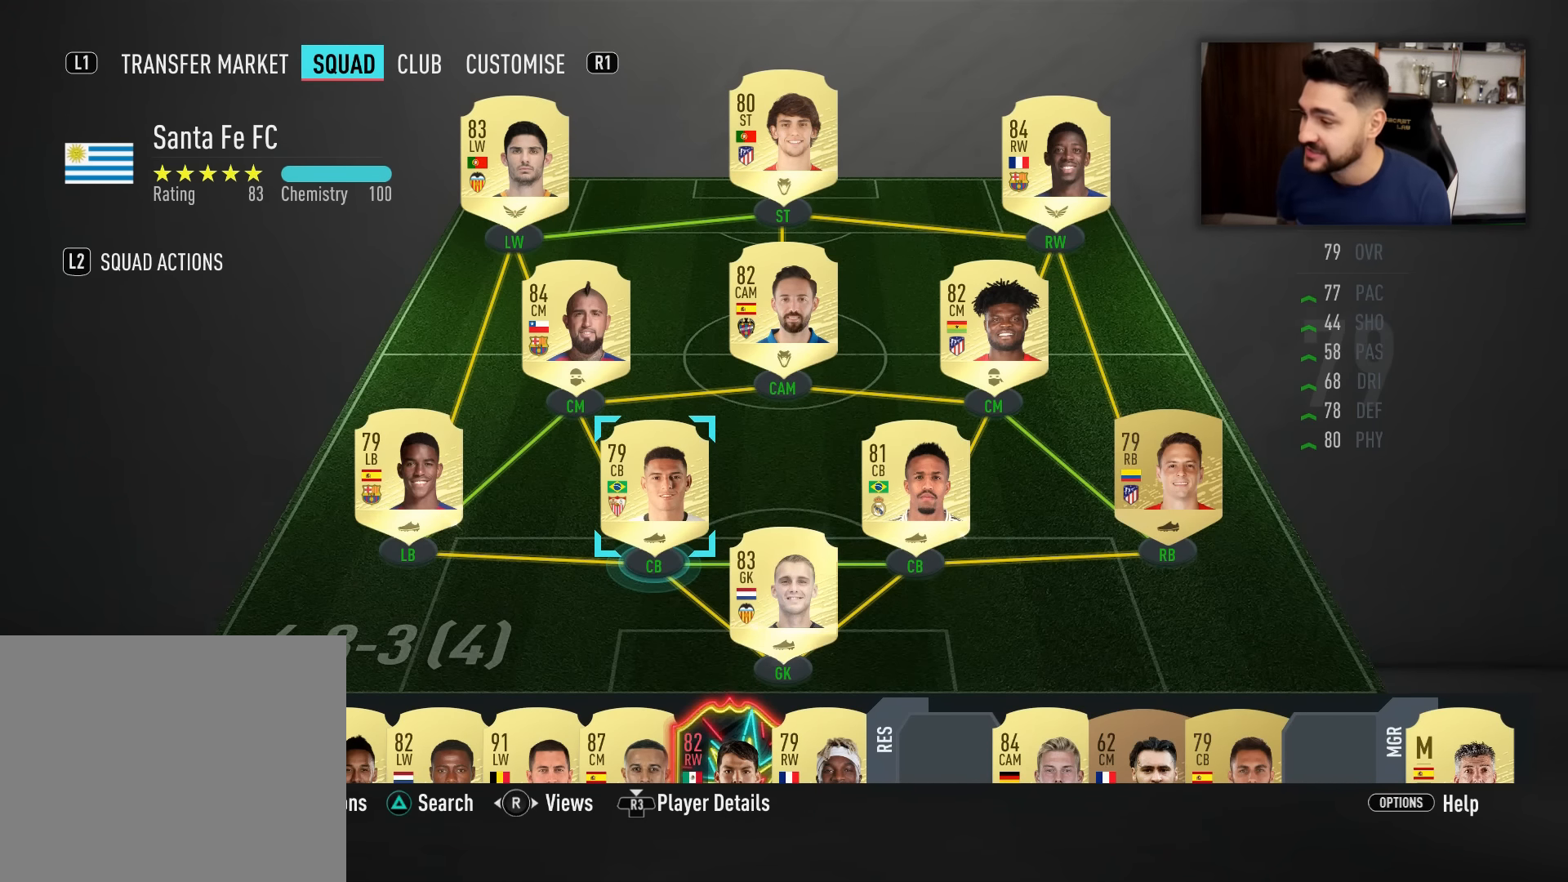
{"buttons": [], "left_stick": "center", "right_stick": "center", "events": []}
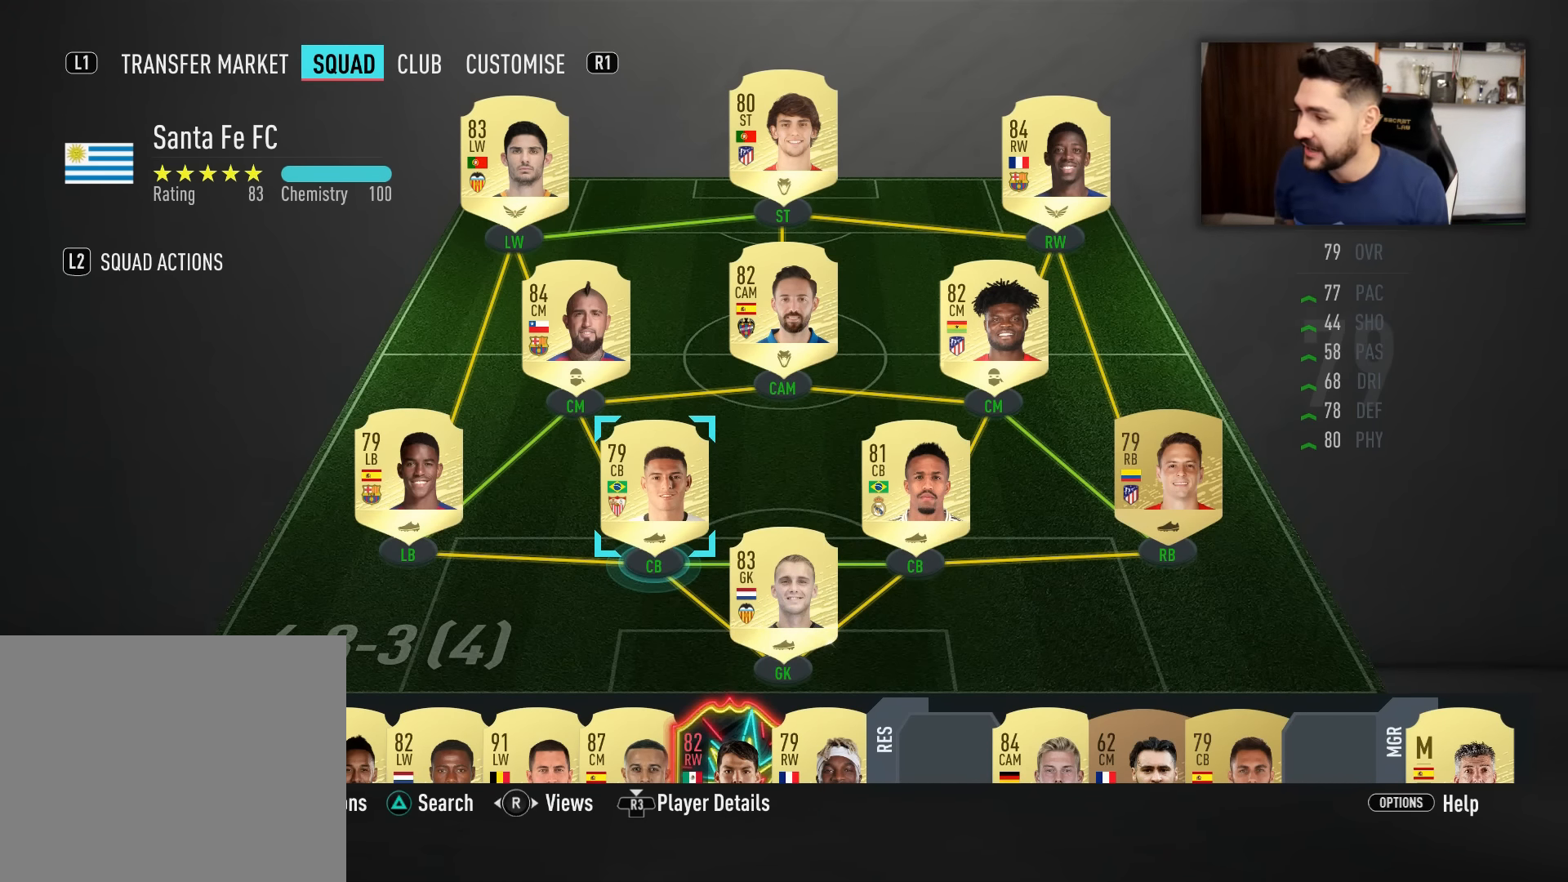
{"buttons": [], "left_stick": "center", "right_stick": "center", "events": []}
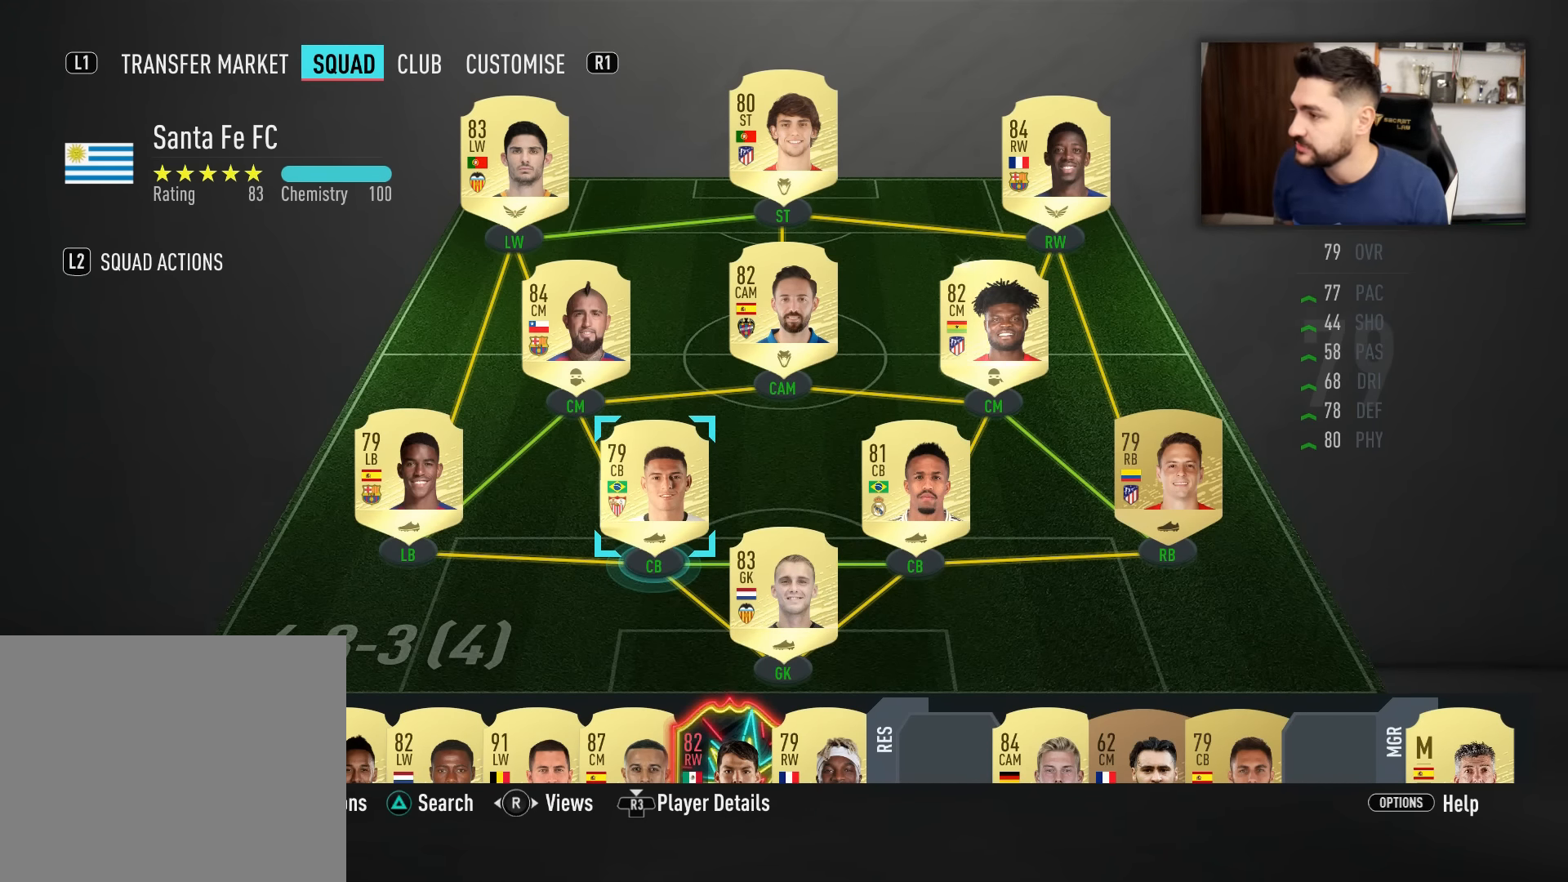
{"buttons": ["R3"], "left_stick": "center", "right_stick": "center", "events": [[183, "left_stick", "right"], [267, "left_stick", "center"], [483, "R3", "down"]]}
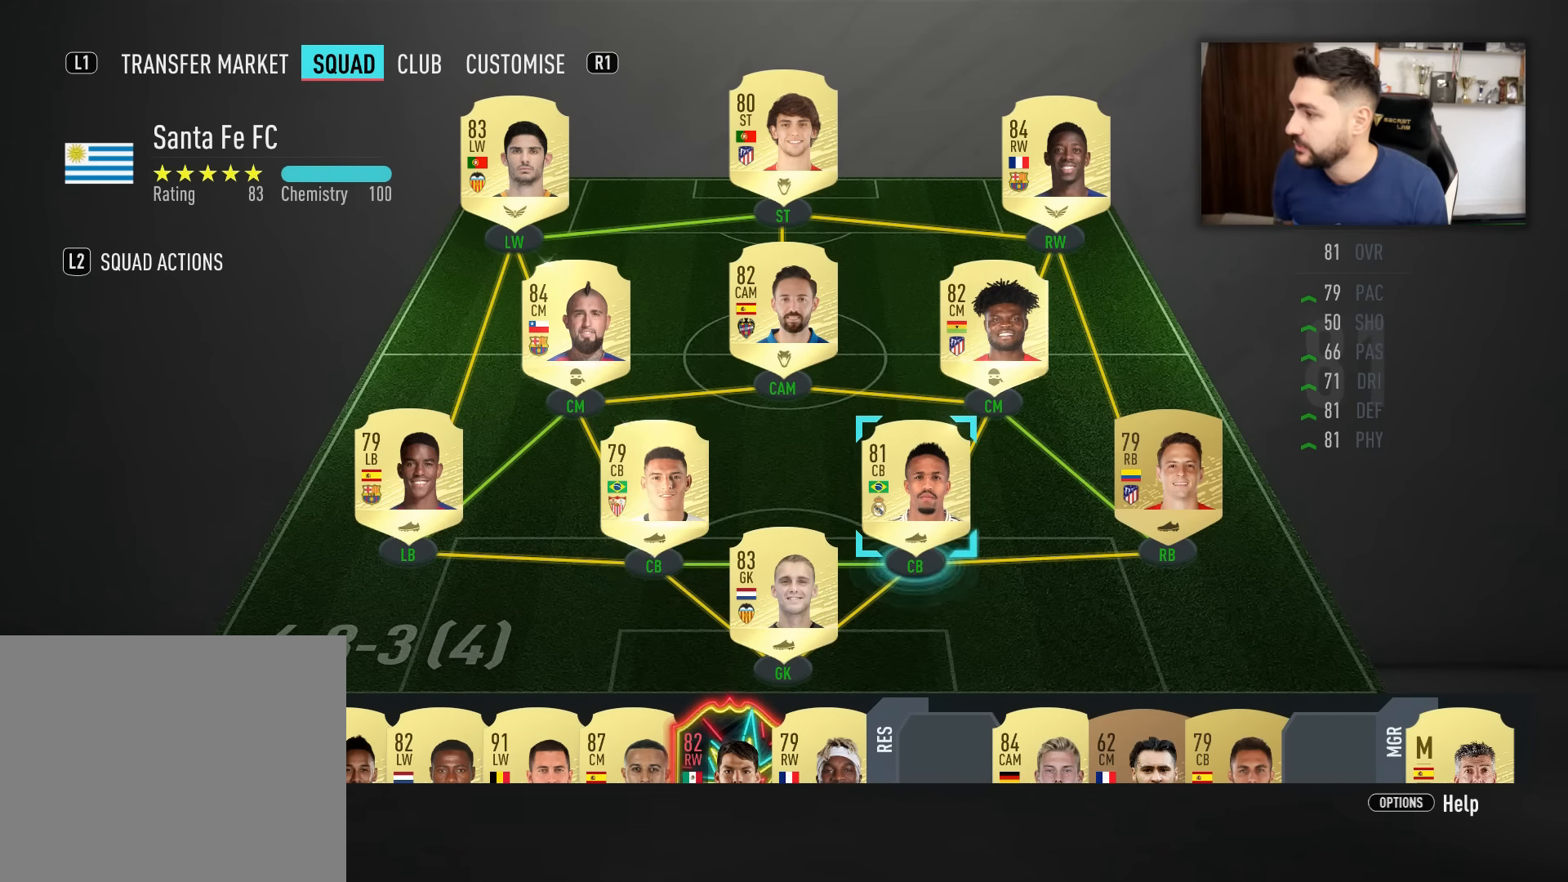
{"buttons": [], "left_stick": "center", "right_stick": "center", "events": [[134, "R3", "up"]]}
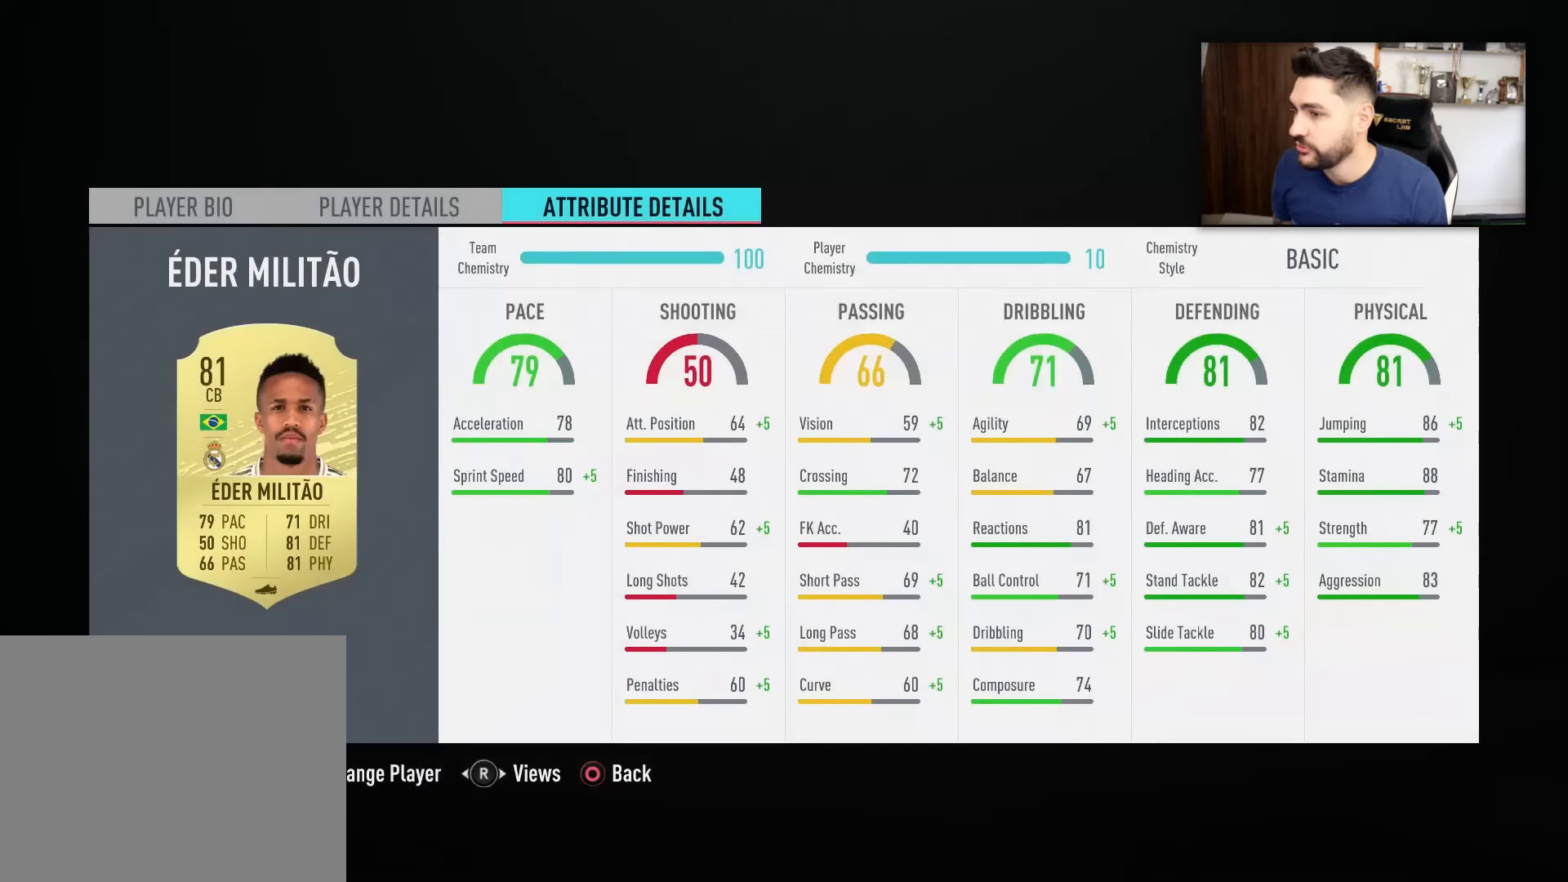
{"buttons": [], "left_stick": "center", "right_stick": "center", "events": []}